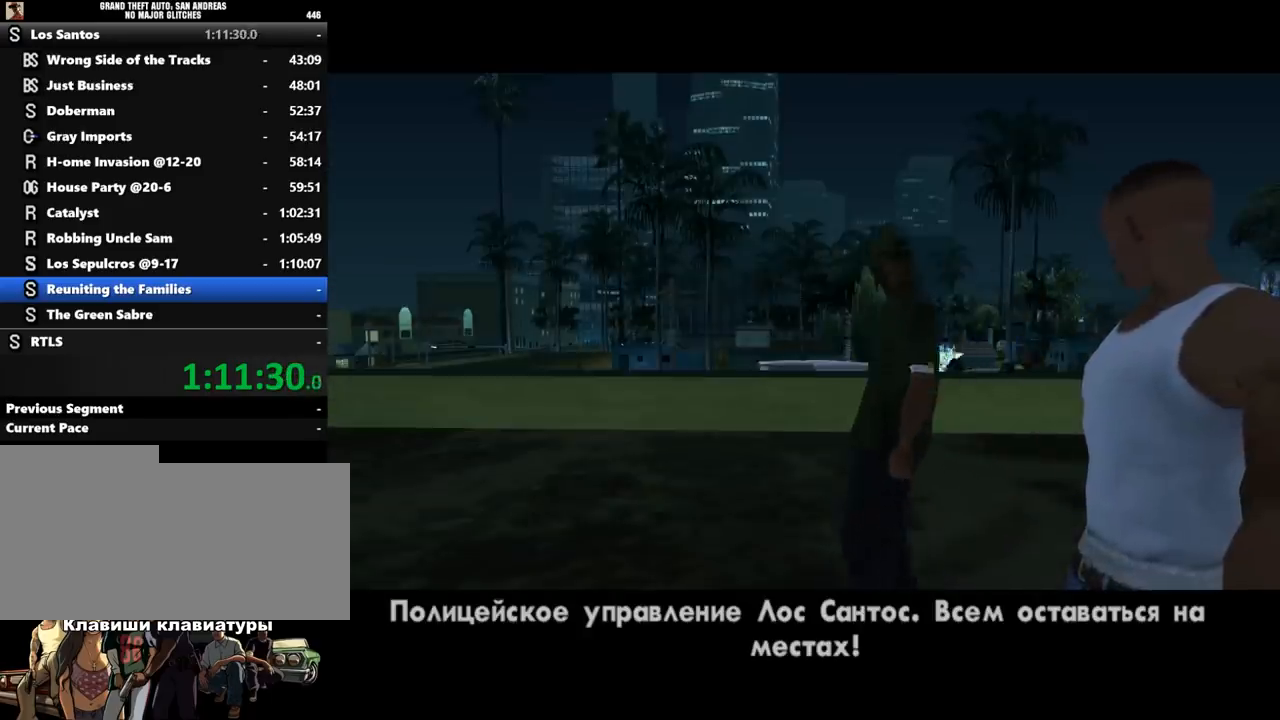
Gameplay with keyboard and mouse; each line is a JSON object with the keys and mouse buttons held at the frame after it. "events" lists presses ("down") and releases ("up") of ".", "/", "0", "1", "2", "3", "4", "5", "6", "7", "8", "9", "a", "alt_l", "alt_r", "b", "backslash", "backspace", "c", "caps_lock", "comma", "ctrl_l", "ctrl_r", "d", "down", "e", "equals", "escape", "f", "f1", "f10", "f11", "f12", "f2", "f3", "f4", "f5", "f6", "f7", "f8", "f9", "g", "h", "i", "j", "k", "l", "lbracket", "left", "m", "minus", "n", "o", "p", "q", "quote", "r", "rbracket", "return", "right", "s", "semicolon", "shift_l", "shift_r", "space", "super", "t", "tab", "tilde", "u", "up", "v", "w", "x", "y", "z", "mouse_left", "mouse_middle", "mouse_right", "mouse_wheel_up" and "mouse_wheel_down" between this image and that frame as [ms after this image, input, new state], when the widget could be followed in between. "mouse_left", "mouse_middle", "mouse_right", "mouse_wheel_up", "mouse_wheel_down" = the "left", "middle", "right", "wheel_up", "wheel_down" buttons of the "mouse" list. No other keys are recorded. Mouse movement is not recorded. Not read: other_keys.
{"keys": ["shift_l"], "mouse": [], "events": [[67, "shift_l", "up"], [167, "shift_l", "down"], [233, "shift_l", "up"], [333, "shift_l", "down"], [433, "shift_l", "up"], [500, "shift_l", "down"]]}
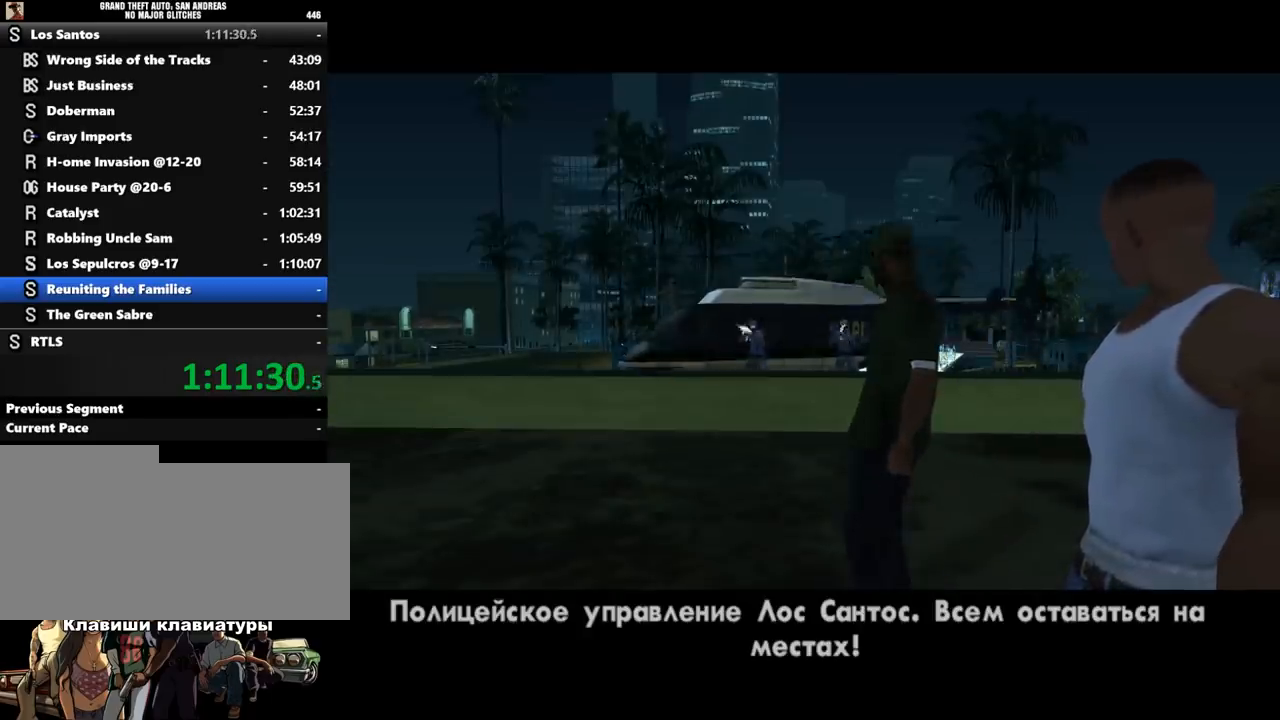
{"keys": [], "mouse": [], "events": [[100, "shift_l", "up"], [167, "shift_l", "down"], [267, "shift_l", "up"], [333, "shift_l", "down"], [400, "shift_l", "up"]]}
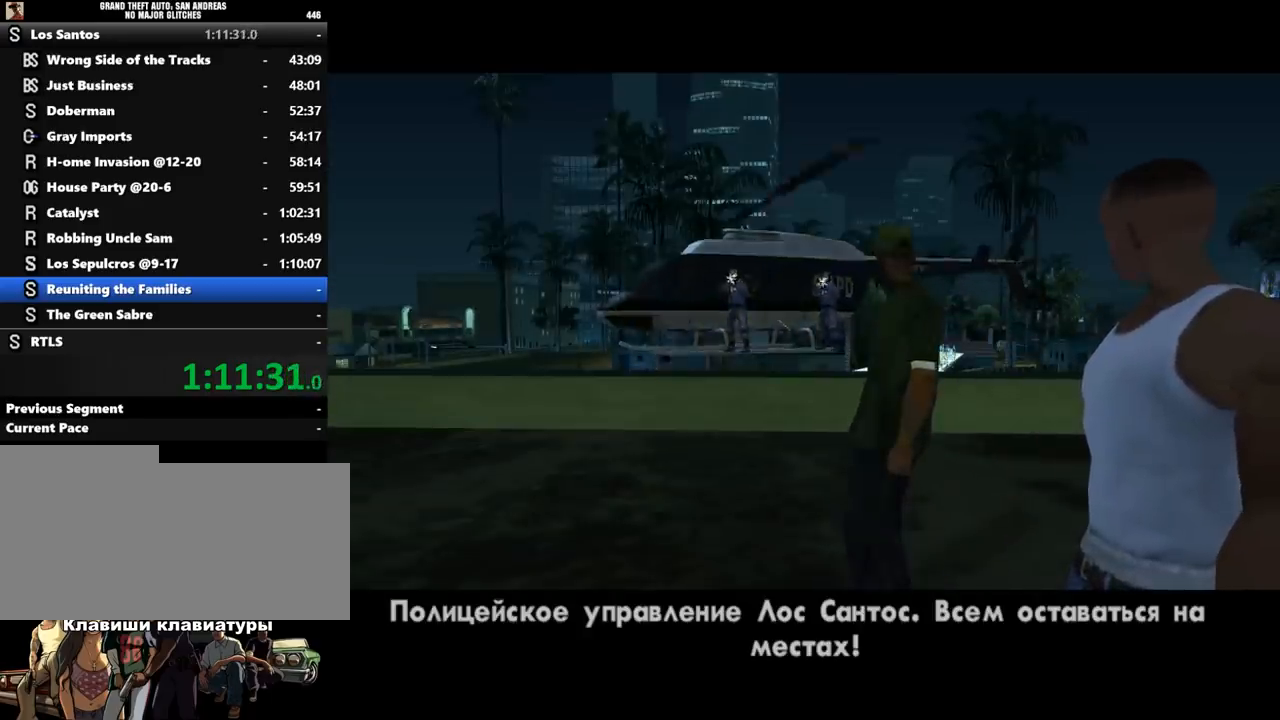
{"keys": ["shift_l"], "mouse": [], "events": [[33, "shift_l", "down"], [100, "shift_l", "up"], [167, "shift_l", "down"], [267, "shift_l", "up"], [333, "shift_l", "down"], [367, "shift_l", "up"], [500, "shift_l", "down"]]}
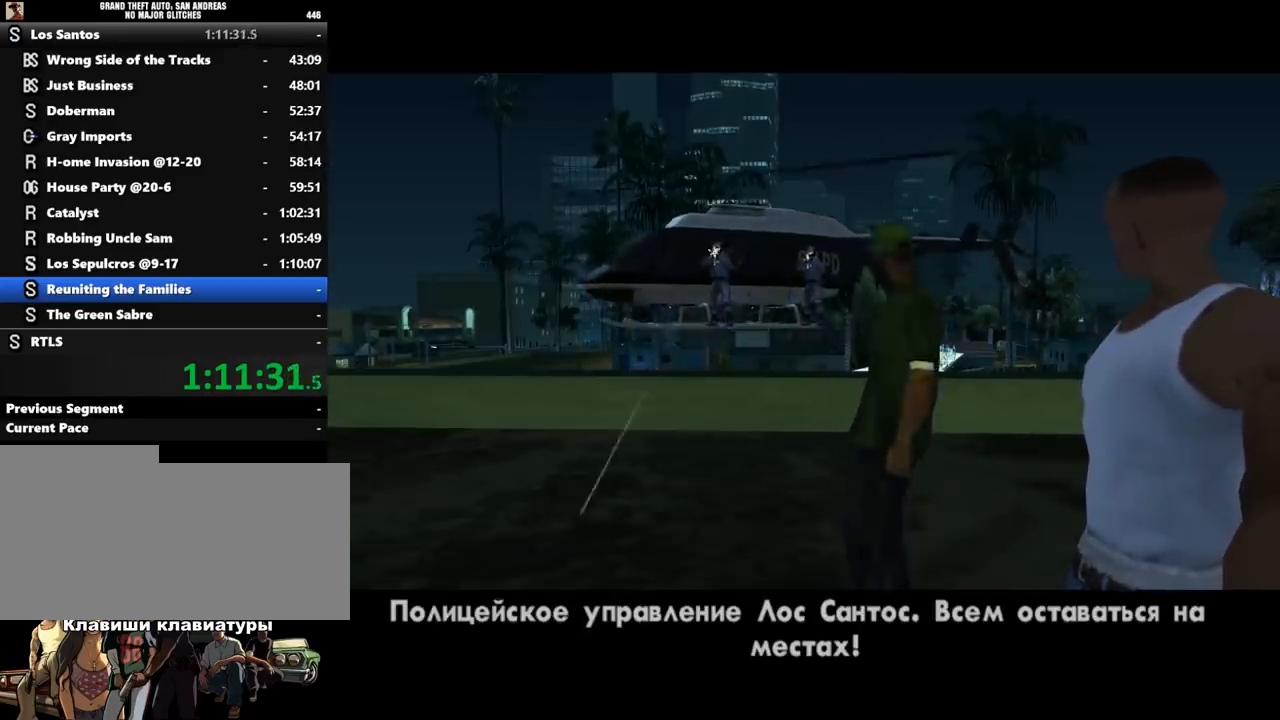
{"keys": ["shift_l"], "mouse": [], "events": [[67, "shift_l", "up"], [133, "shift_l", "down"], [233, "shift_l", "up"], [300, "shift_l", "down"]]}
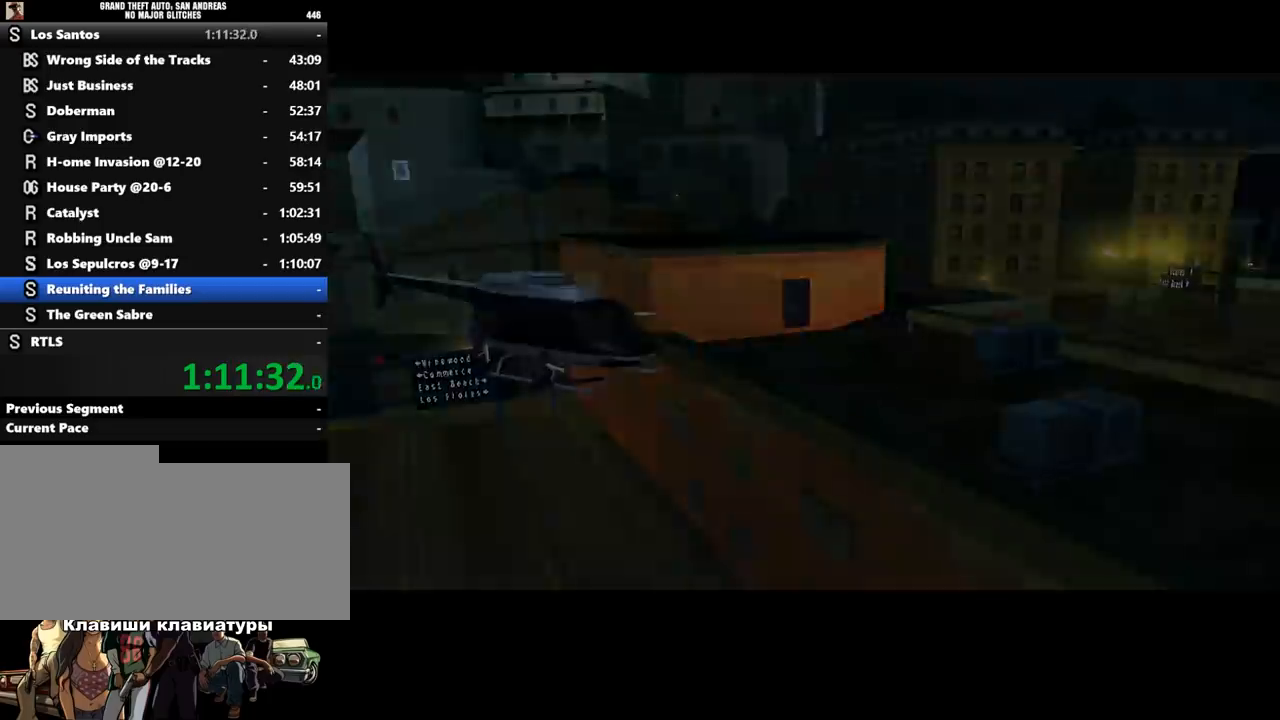
{"keys": ["w"], "mouse": [], "events": [[67, "shift_l", "up"], [467, "w", "down"]]}
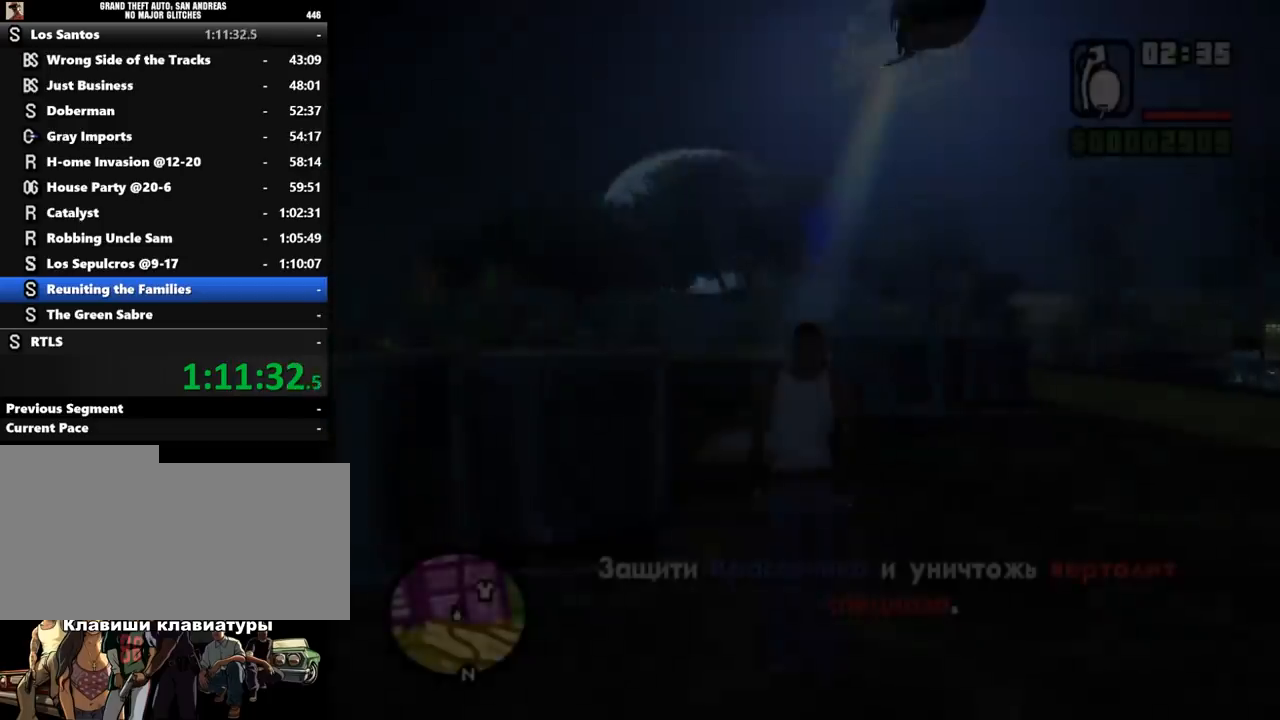
{"keys": ["w"], "mouse": [], "events": []}
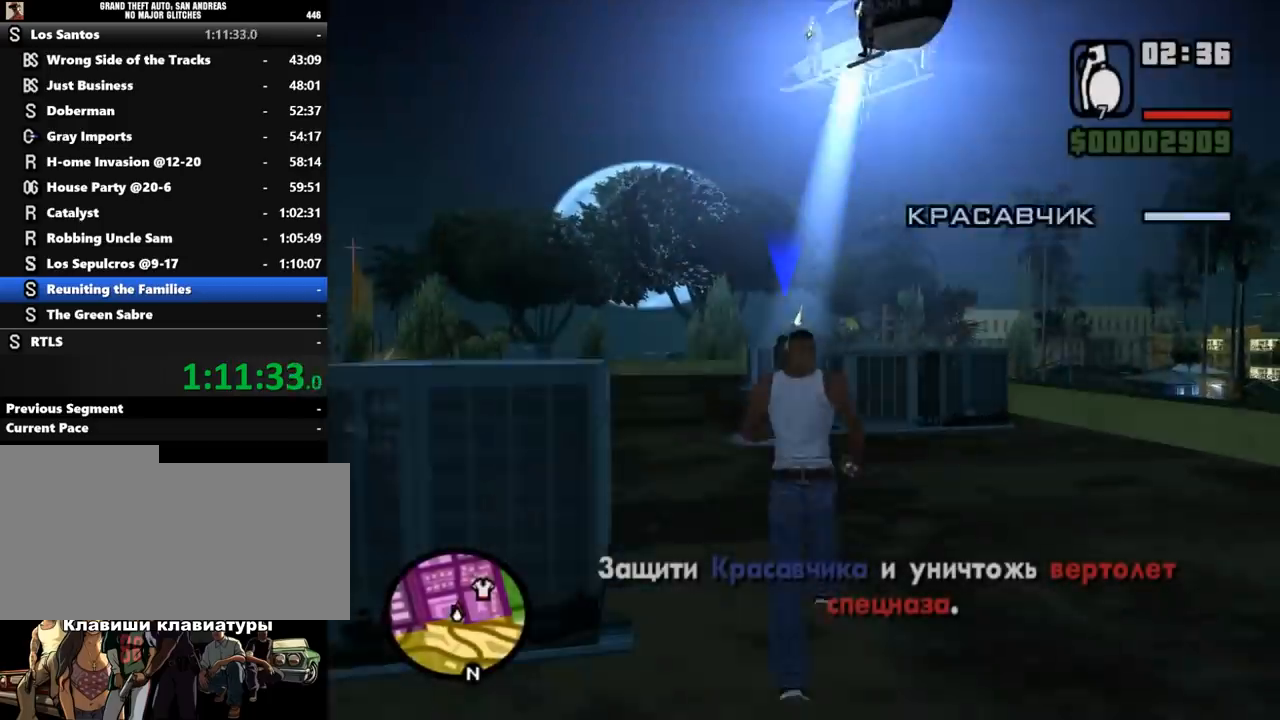
{"keys": [], "mouse": ["left"], "events": [[67, "w", "up"], [100, "mouse_left", "down"]]}
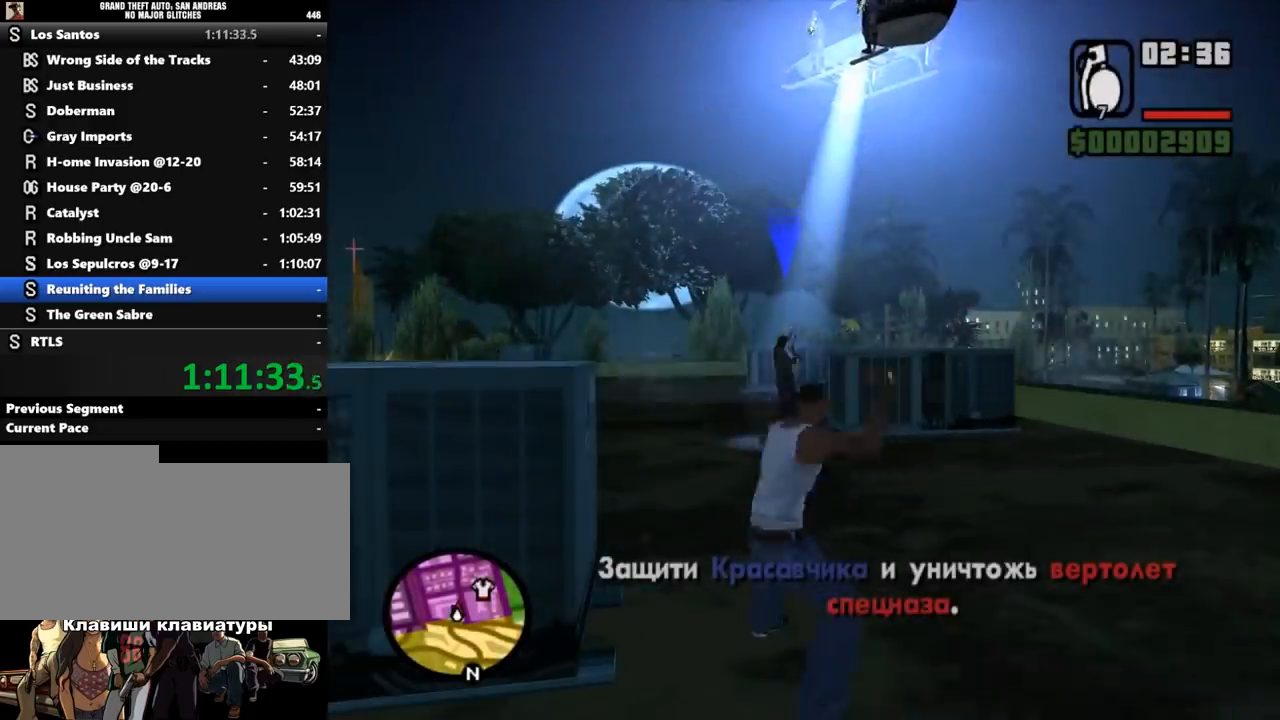
{"keys": [], "mouse": [], "events": [[433, "mouse_left", "up"]]}
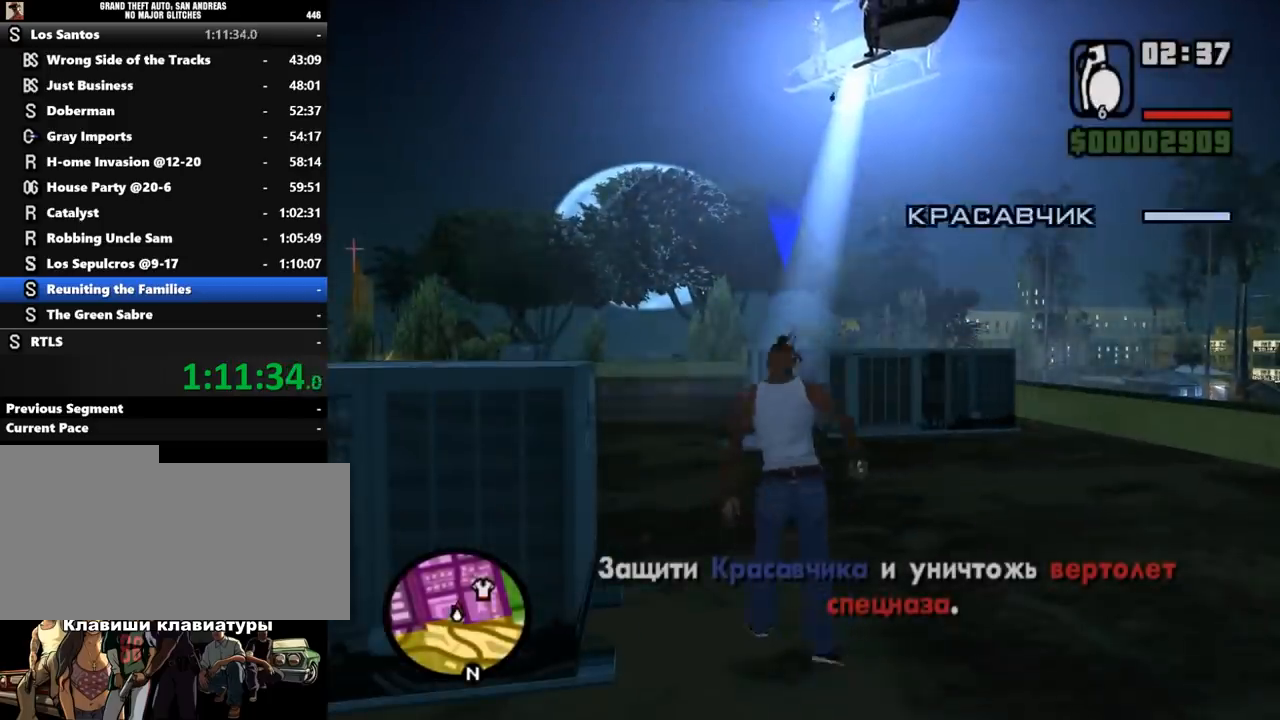
{"keys": ["escape"], "mouse": [], "events": [[267, "escape", "down"]]}
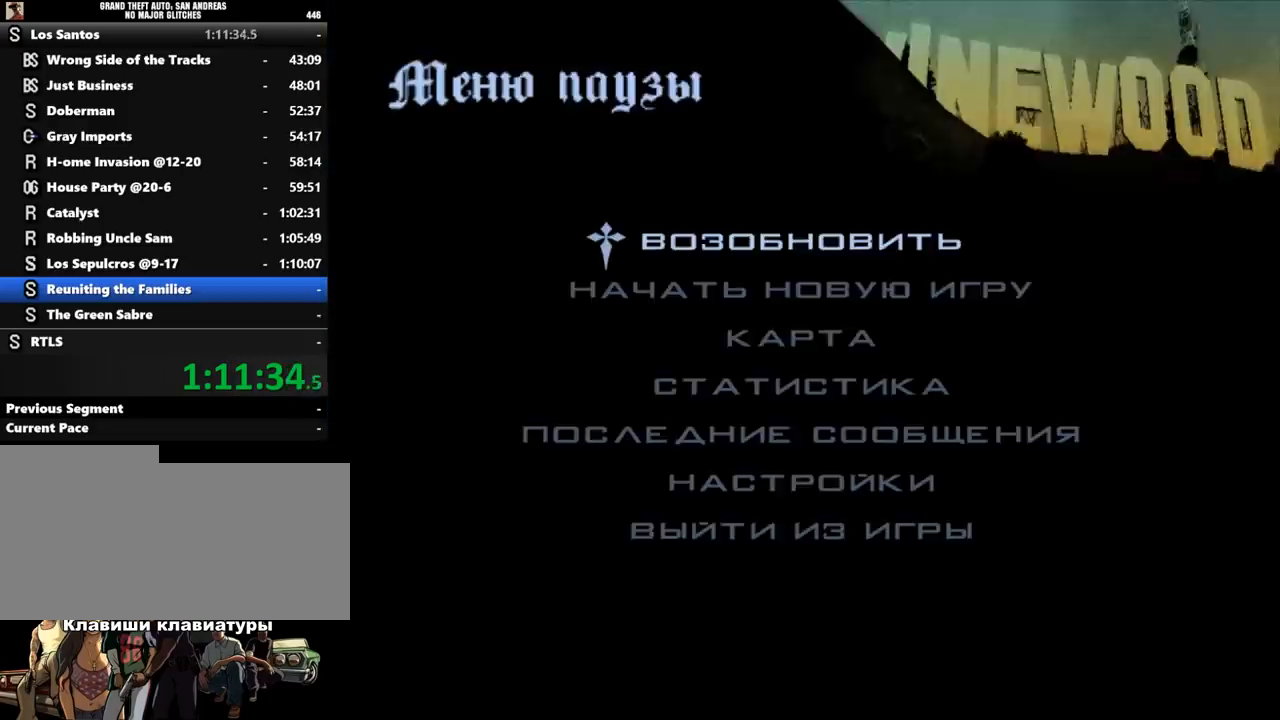
{"keys": ["escape"], "mouse": [], "events": []}
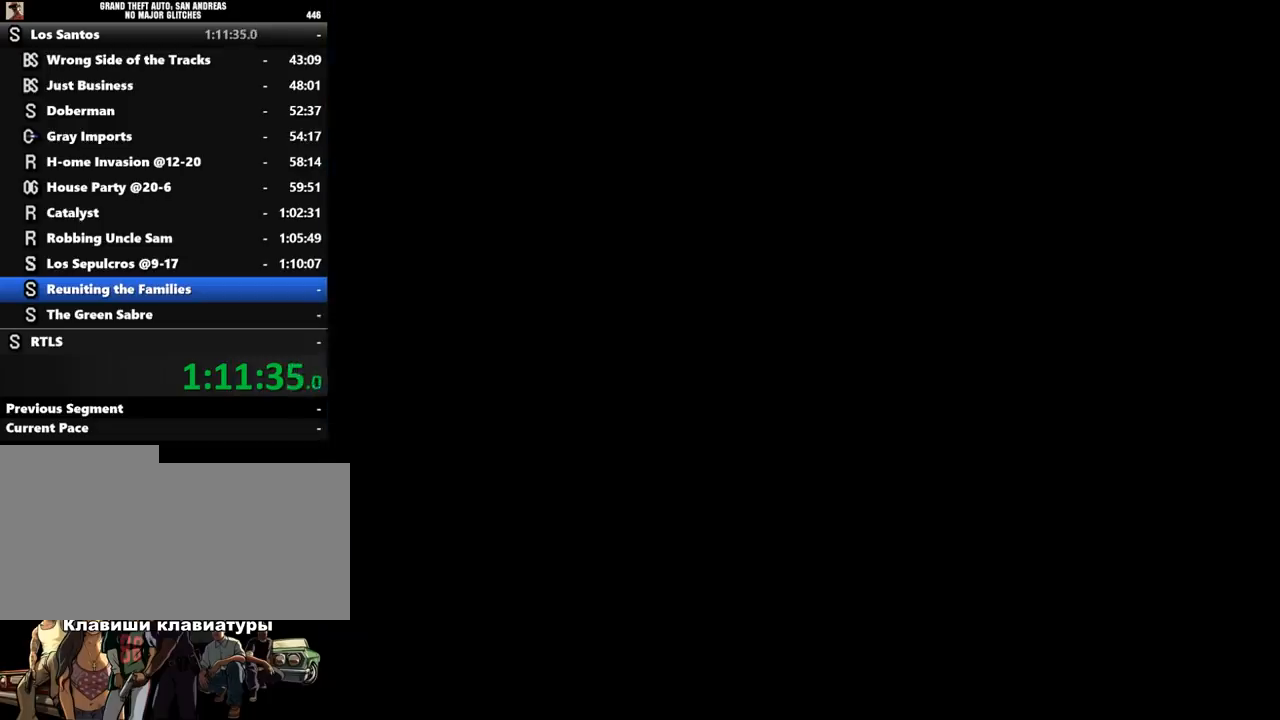
{"keys": ["escape"], "mouse": [], "events": []}
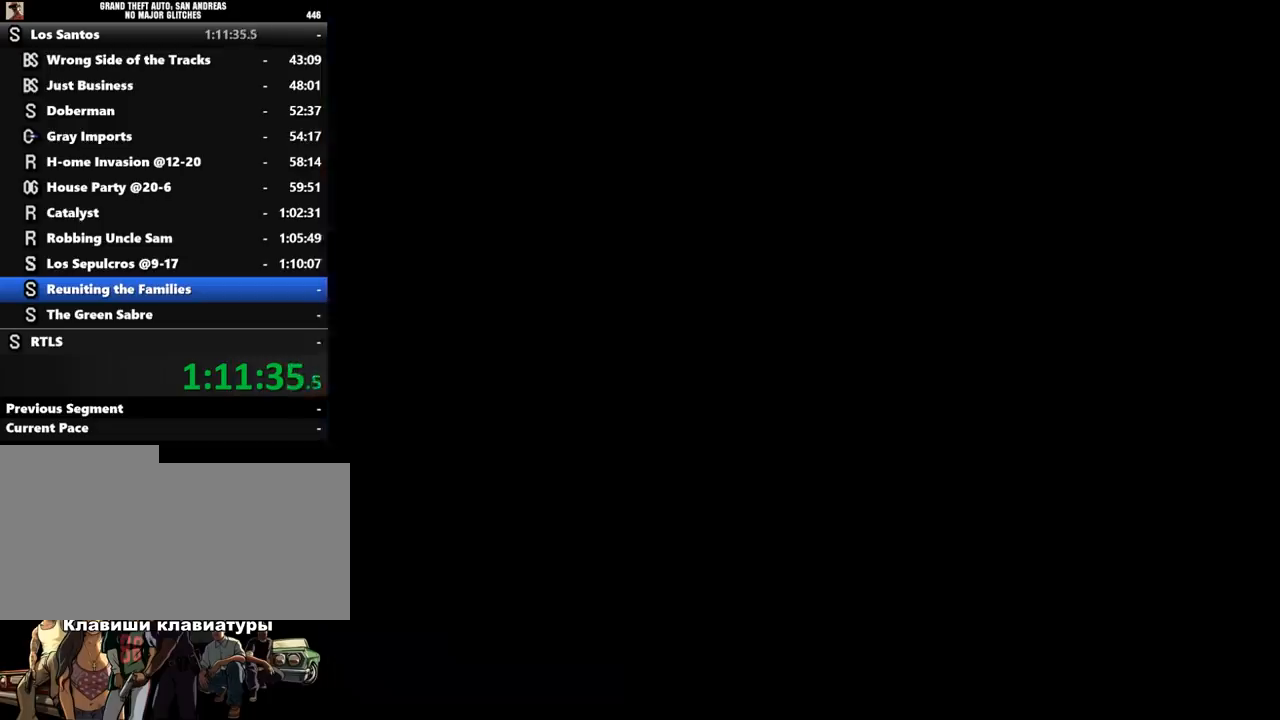
{"keys": ["escape"], "mouse": [], "events": []}
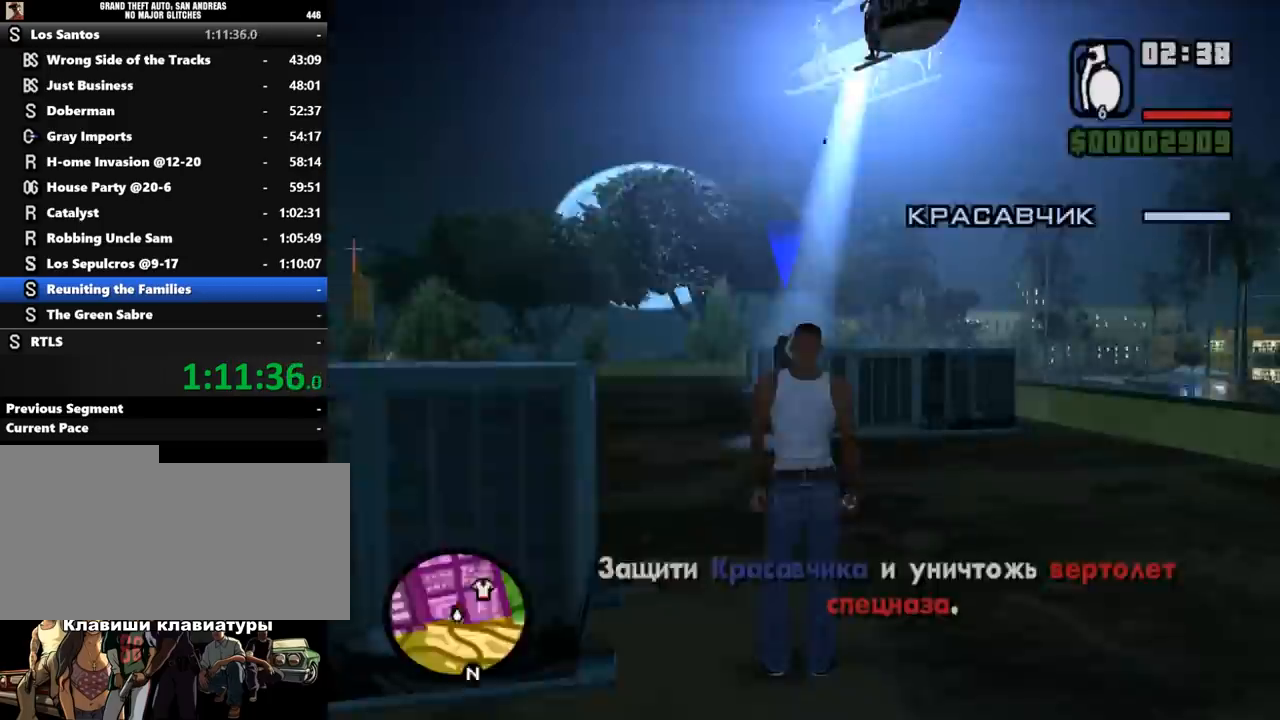
{"keys": ["escape"], "mouse": [], "events": []}
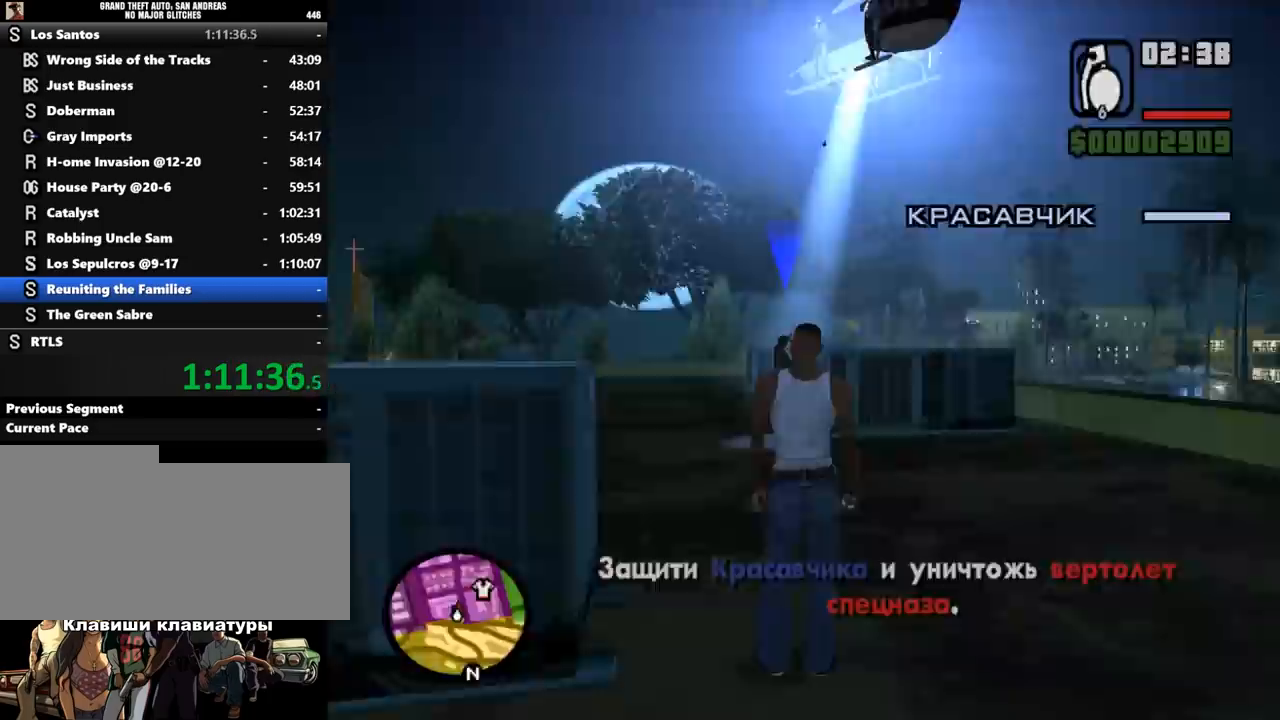
{"keys": ["escape"], "mouse": [], "events": []}
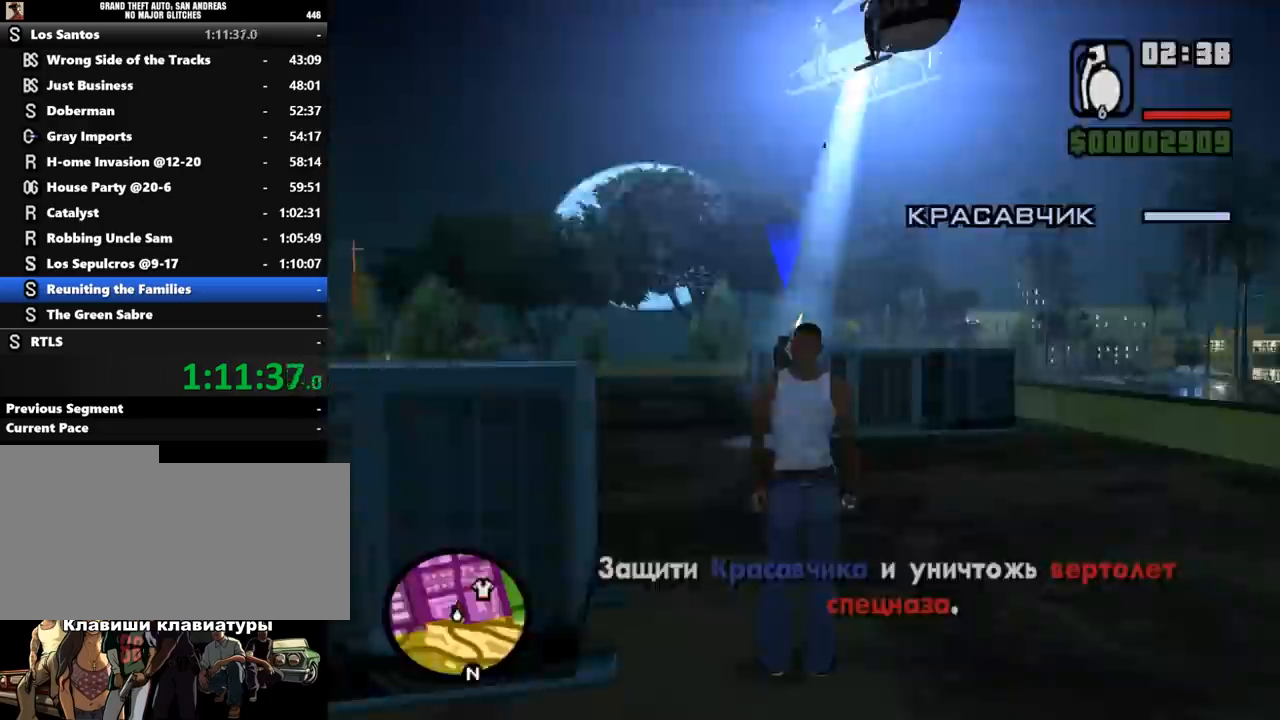
{"keys": ["escape"], "mouse": [], "events": []}
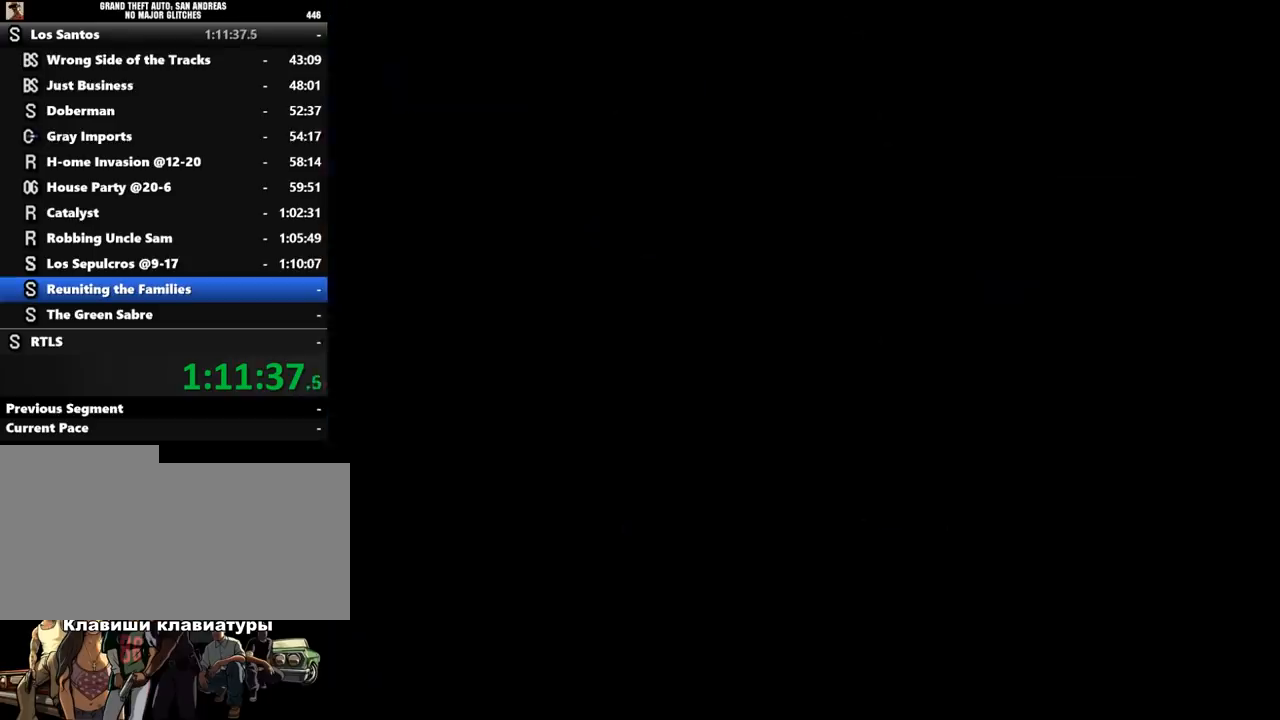
{"keys": ["escape"], "mouse": [], "events": []}
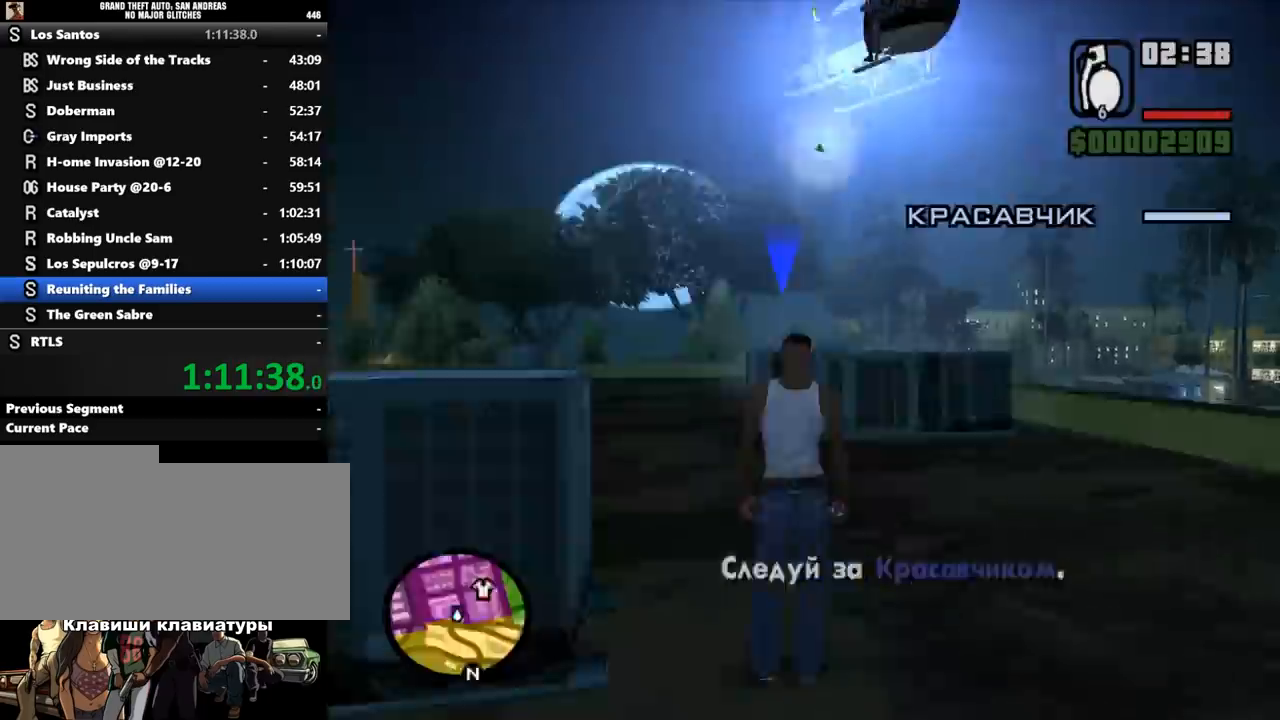
{"keys": [], "mouse": [], "events": [[133, "escape", "up"]]}
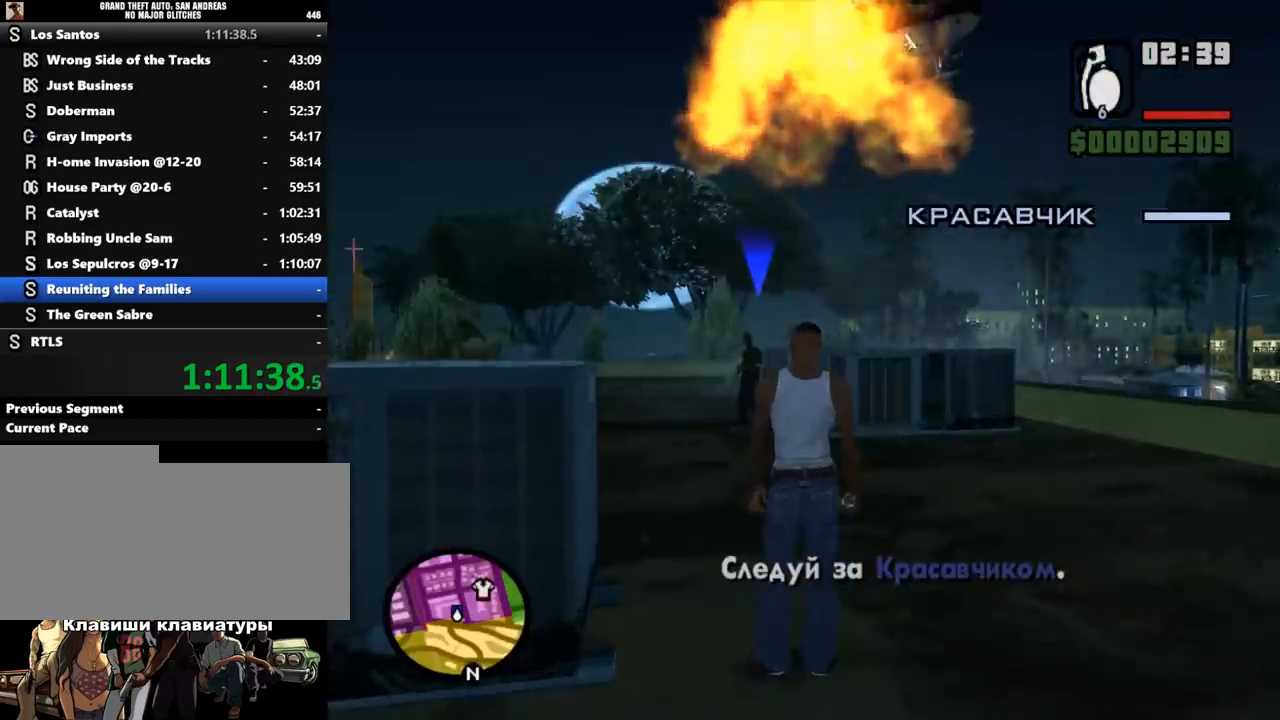
{"keys": ["w"], "mouse": [], "events": [[100, "w", "down"], [267, "shift_l", "down"], [367, "shift_l", "up"], [433, "shift_l", "down"], [500, "shift_l", "up"]]}
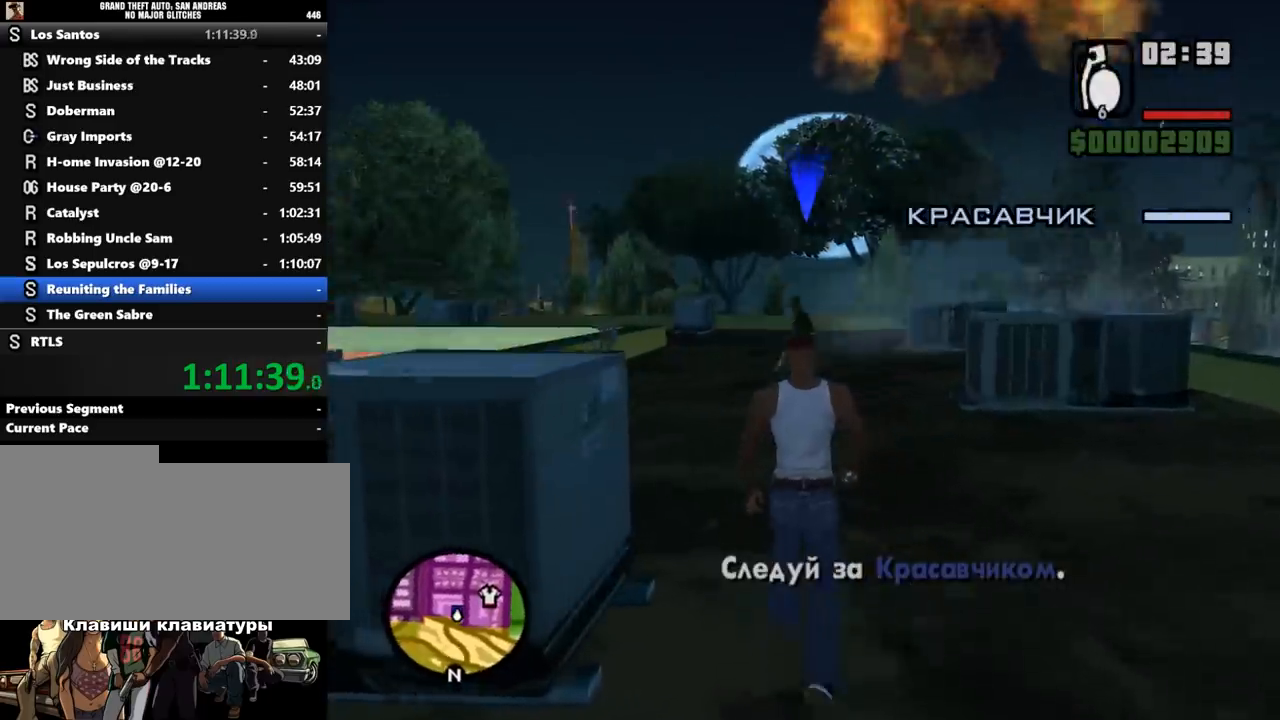
{"keys": ["shift_l", "w"], "mouse": [], "events": [[67, "shift_l", "down"], [200, "shift_l", "up"], [267, "shift_l", "down"], [333, "shift_l", "up"], [400, "shift_l", "down"]]}
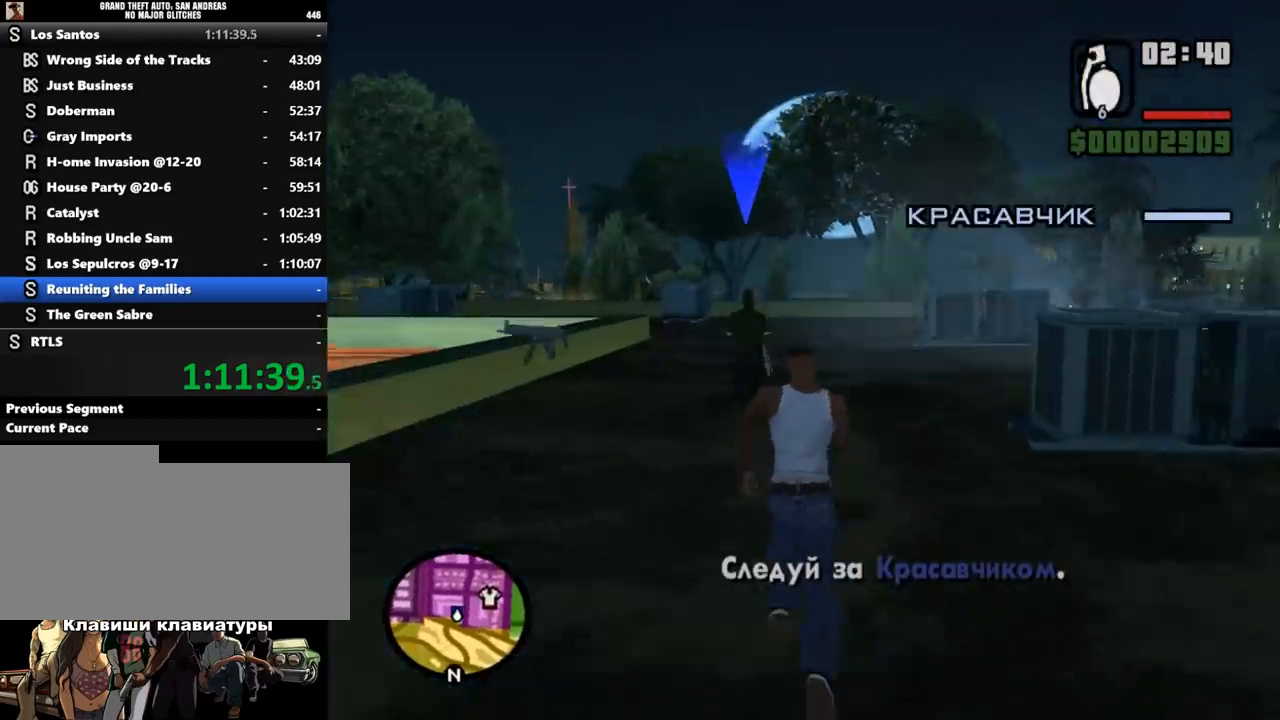
{"keys": ["w"], "mouse": [], "events": [[133, "shift_l", "up"], [200, "shift_l", "down"], [300, "shift_l", "up"], [400, "shift_l", "down"], [500, "shift_l", "up"]]}
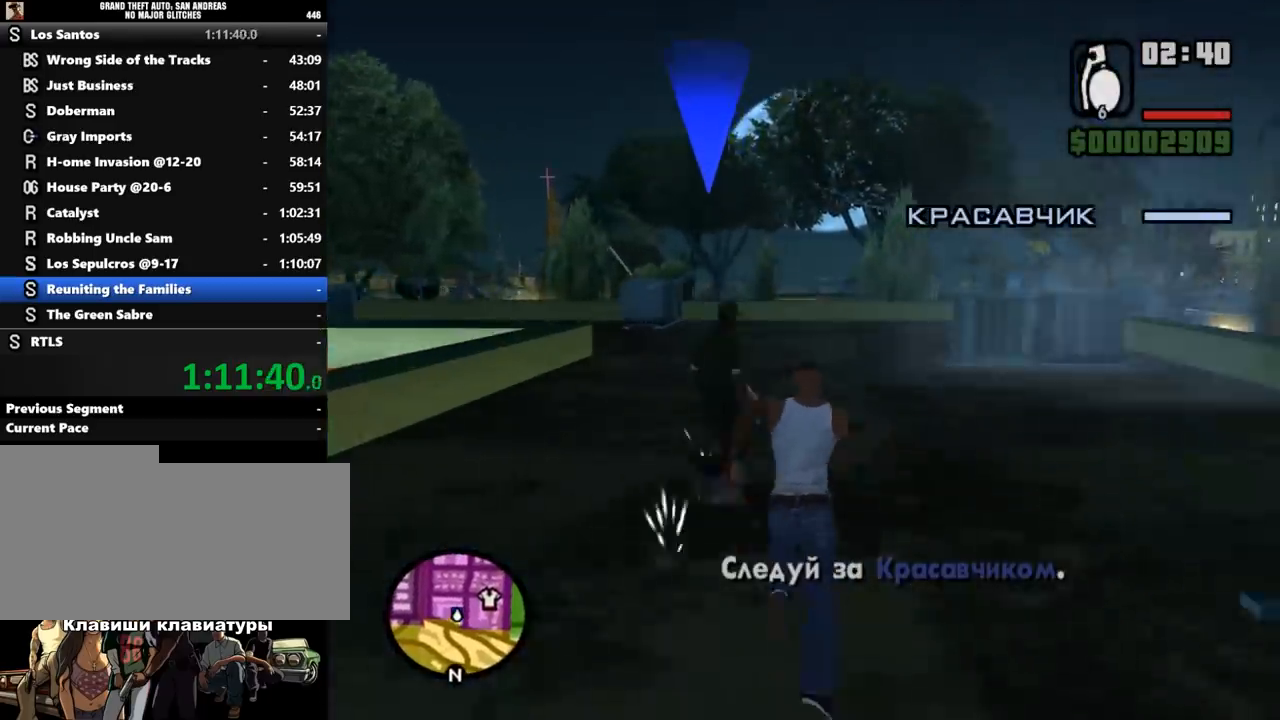
{"keys": ["w"], "mouse": [], "events": [[100, "shift_l", "down"], [167, "shift_l", "up"], [267, "shift_l", "down"], [333, "shift_l", "up"], [433, "shift_l", "down"], [500, "shift_l", "up"]]}
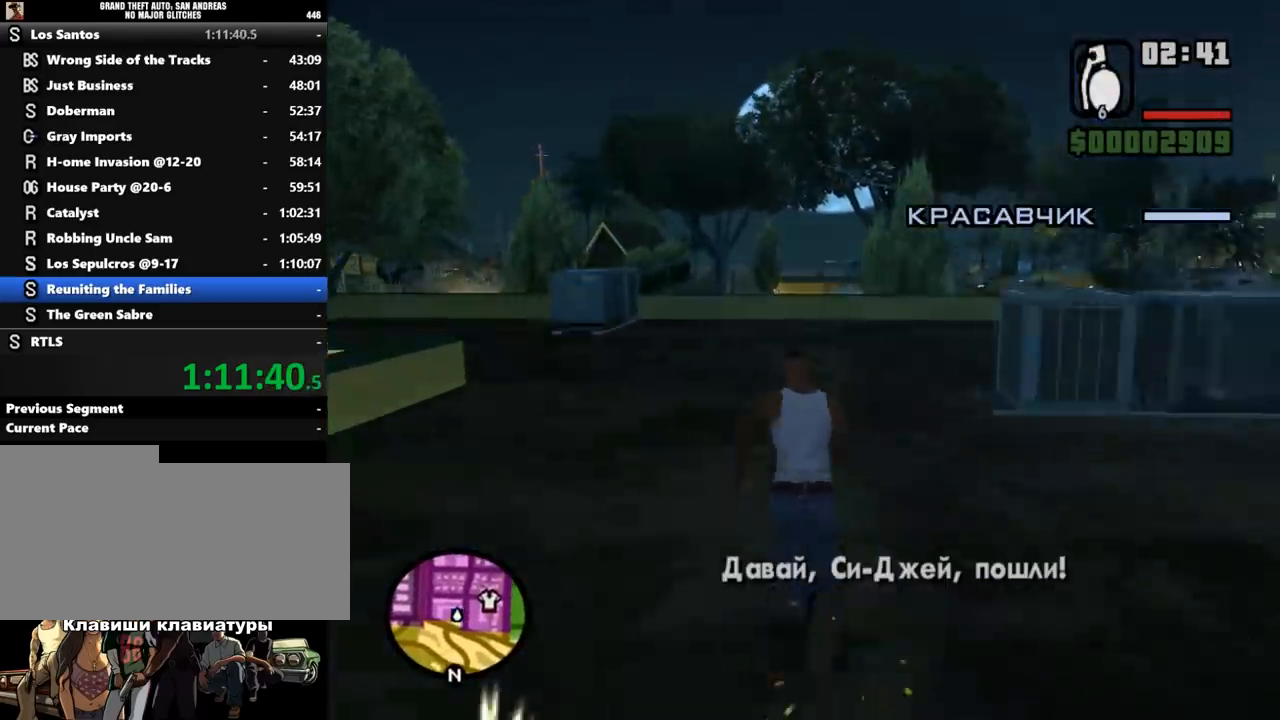
{"keys": ["w"], "mouse": [], "events": [[100, "shift_l", "down"], [167, "shift_l", "up"], [233, "shift_l", "down"], [300, "shift_l", "up"], [433, "shift_l", "down"], [500, "shift_l", "up"]]}
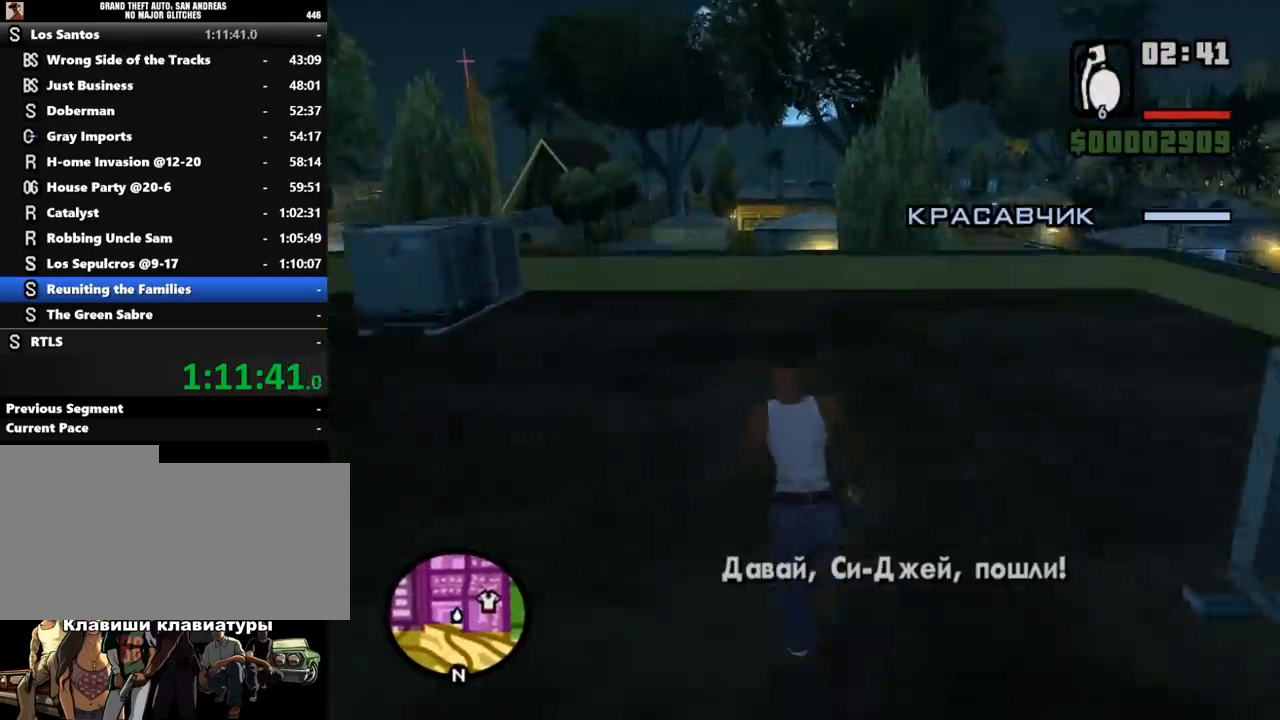
{"keys": ["w"], "mouse": [], "events": [[67, "shift_l", "down"], [167, "shift_l", "up"], [200, "shift_l", "down"], [333, "shift_l", "up"], [433, "shift_l", "down"], [500, "shift_l", "up"]]}
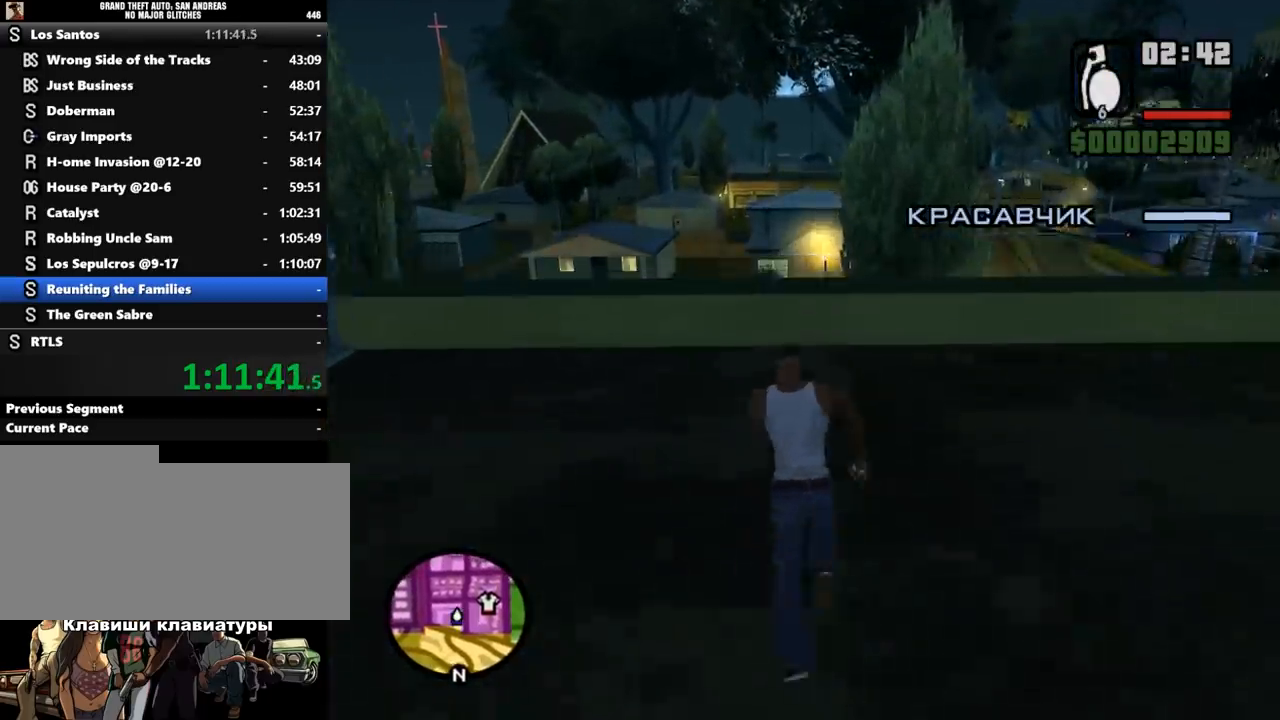
{"keys": ["space", "w"], "mouse": [], "events": [[67, "shift_l", "down"], [367, "shift_l", "up"], [500, "space", "down"]]}
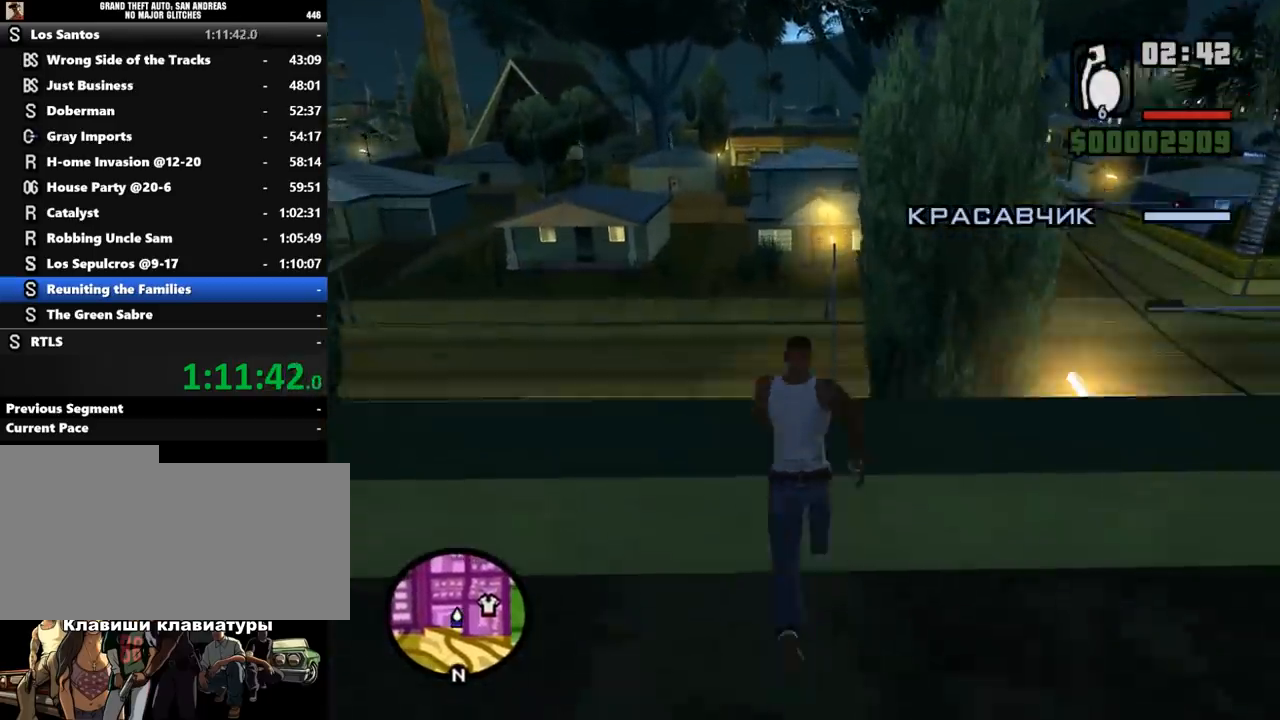
{"keys": ["w"], "mouse": [], "events": [[100, "w", "up"], [300, "w", "down"], [367, "space", "up"]]}